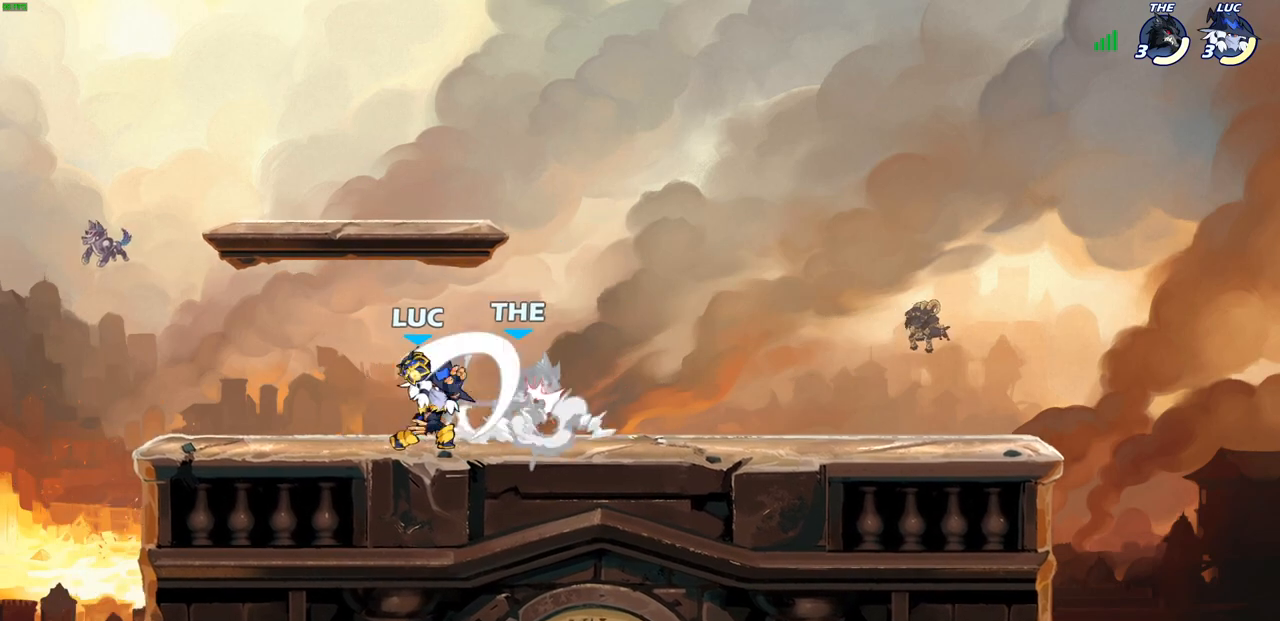
Gameplay with a controller (PlayStation layout); each line is a JSON object with the inputs held at the frame after it. "events" lists button and stick changes between this image and that frame as [ms after this image, input, new state], when the widget could be followed in between.
{"buttons": [], "left_stick": "center", "right_stick": "center", "events": [[83, "SQUARE", "up"], [300, "left_stick", "right"], [350, "R2", "down"], [367, "SQUARE", "down"], [467, "R2", "up"], [467, "SQUARE", "up"], [467, "left_stick", "center"]]}
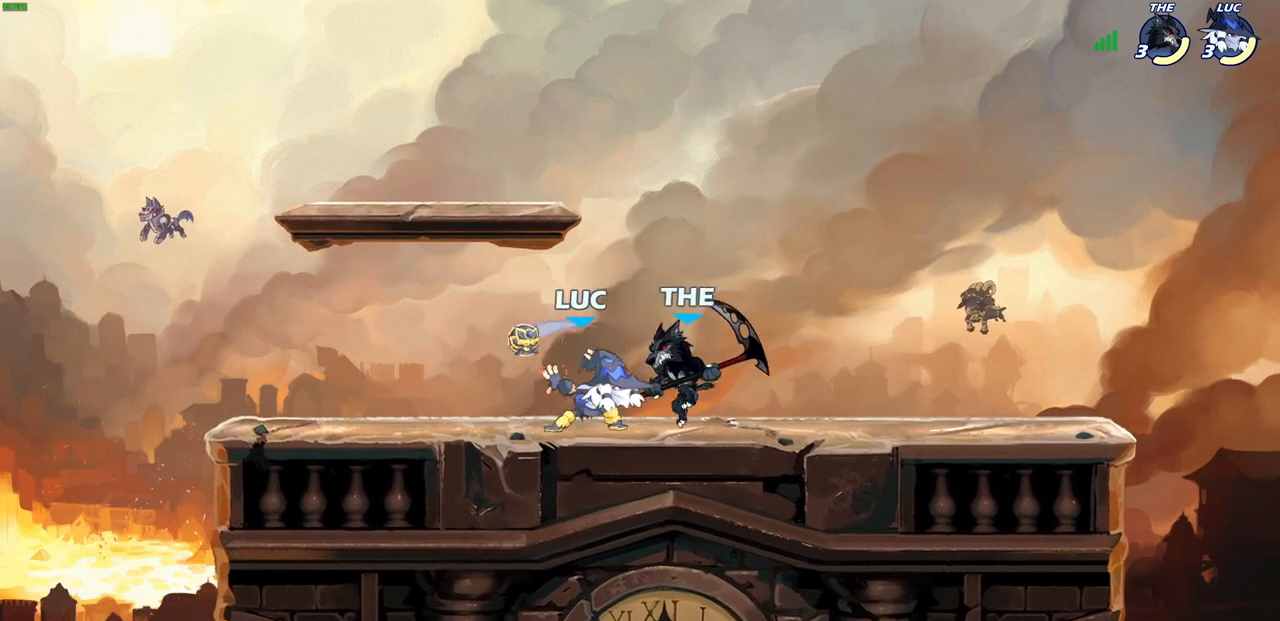
{"buttons": ["SQUARE"], "left_stick": "down", "right_stick": "center", "events": [[383, "left_stick", "down"], [467, "SQUARE", "down"]]}
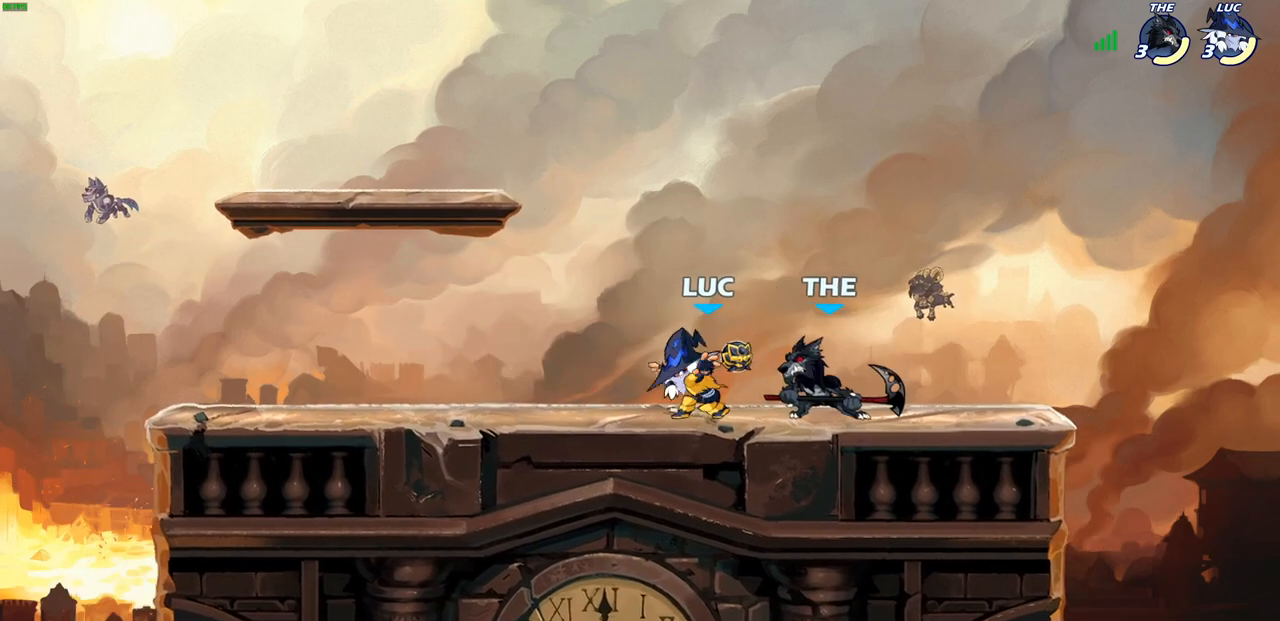
{"buttons": ["CROSS", "R2"], "left_stick": "up-left", "right_stick": "center", "events": [[33, "SQUARE", "up"], [83, "left_stick", "center"], [383, "left_stick", "up-left"], [400, "CROSS", "down"], [417, "R2", "down"]]}
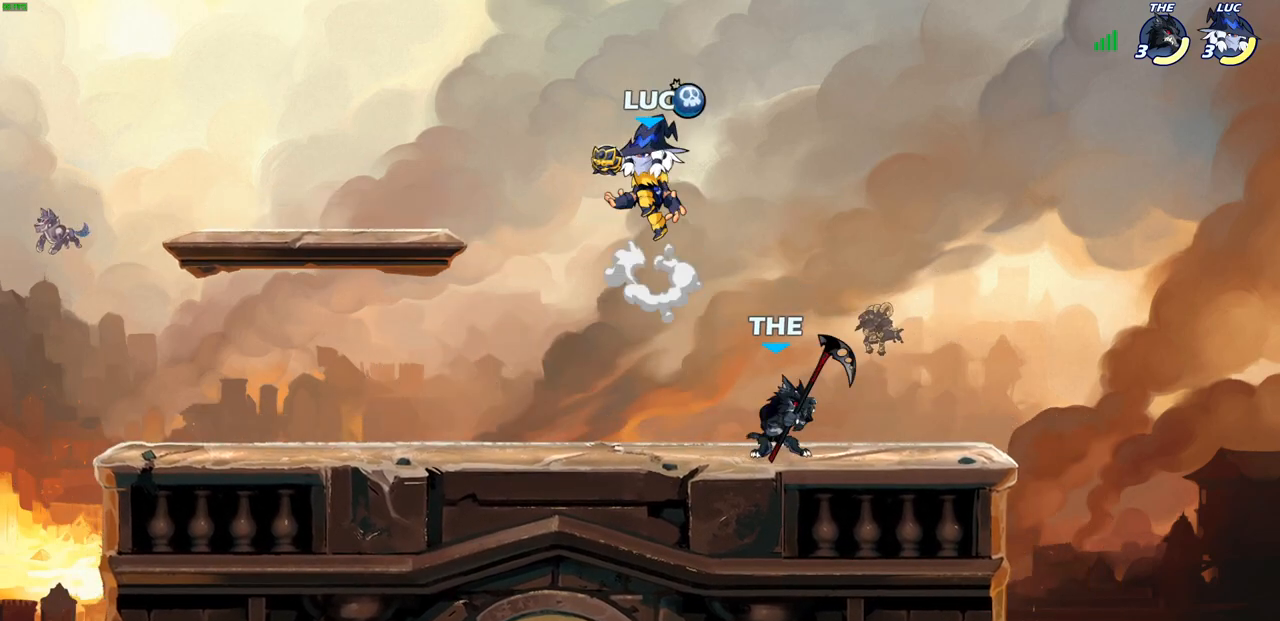
{"buttons": [], "left_stick": "left", "right_stick": "center", "events": [[33, "CROSS", "up"], [83, "left_stick", "up-right"], [100, "R2", "up"], [217, "left_stick", "down-right"], [267, "left_stick", "down"], [383, "SQUARE", "down"], [450, "SQUARE", "up"], [500, "left_stick", "left"]]}
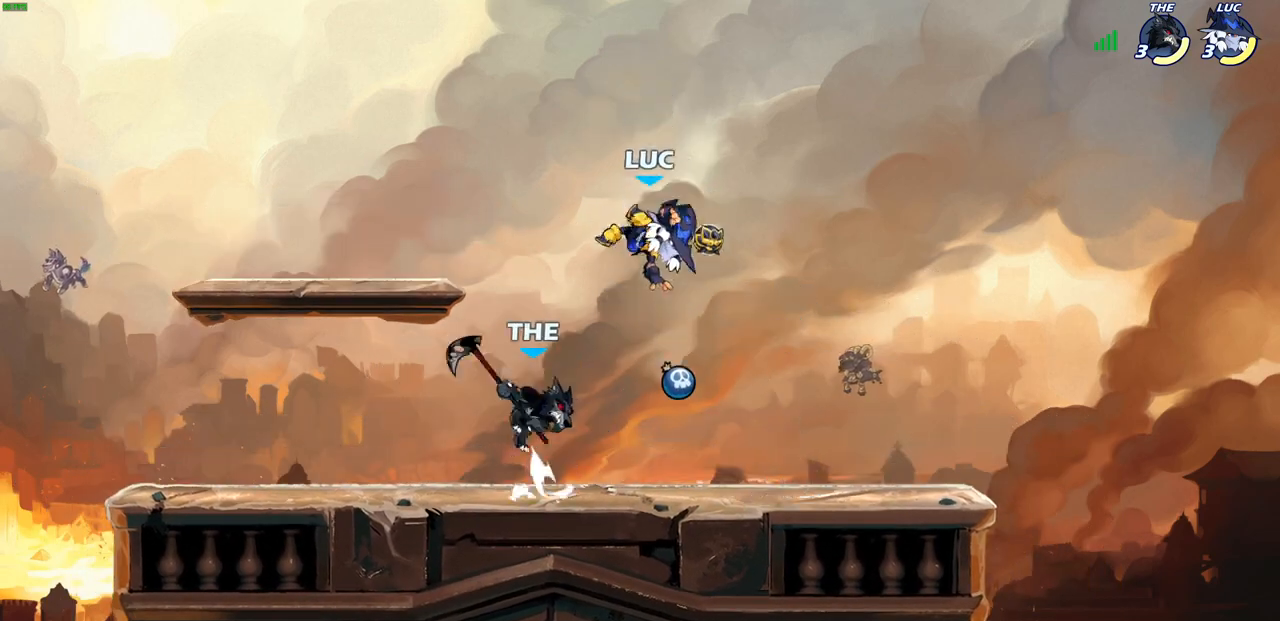
{"buttons": [], "left_stick": "up-left", "right_stick": "center", "events": [[167, "left_stick", "right"], [483, "left_stick", "up-left"]]}
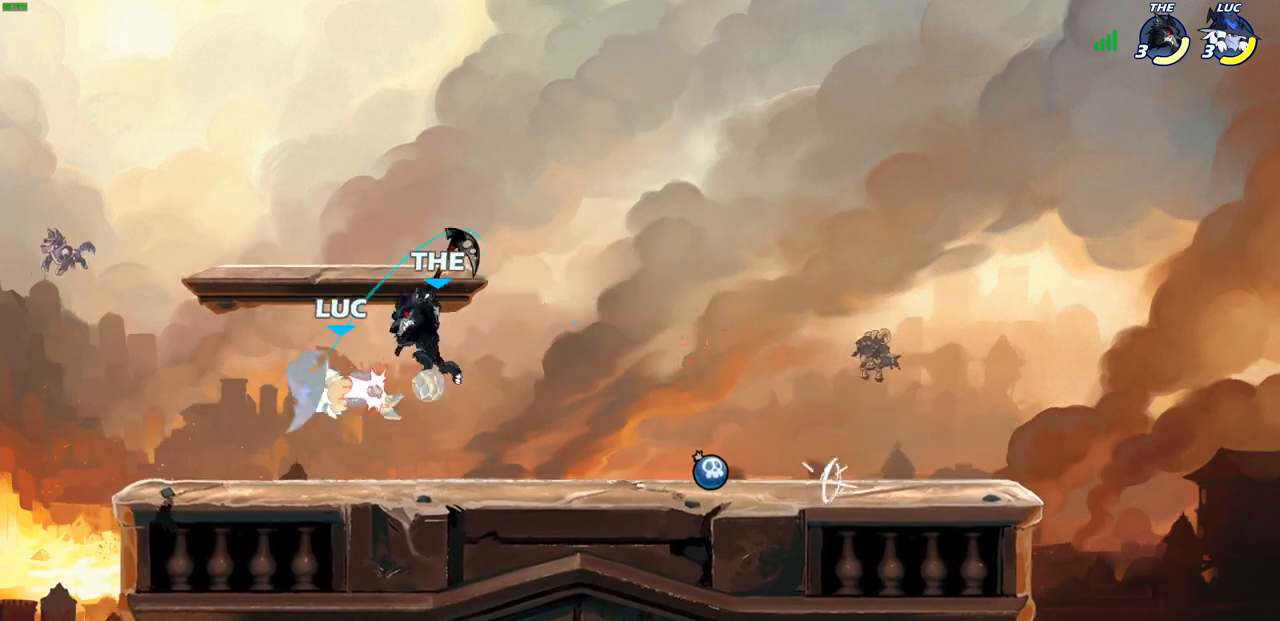
{"buttons": [], "left_stick": "down-left", "right_stick": "center", "events": [[200, "CROSS", "down"], [233, "R2", "down"], [300, "left_stick", "up-right"], [367, "CROSS", "up"], [383, "R2", "up"], [483, "left_stick", "down-left"]]}
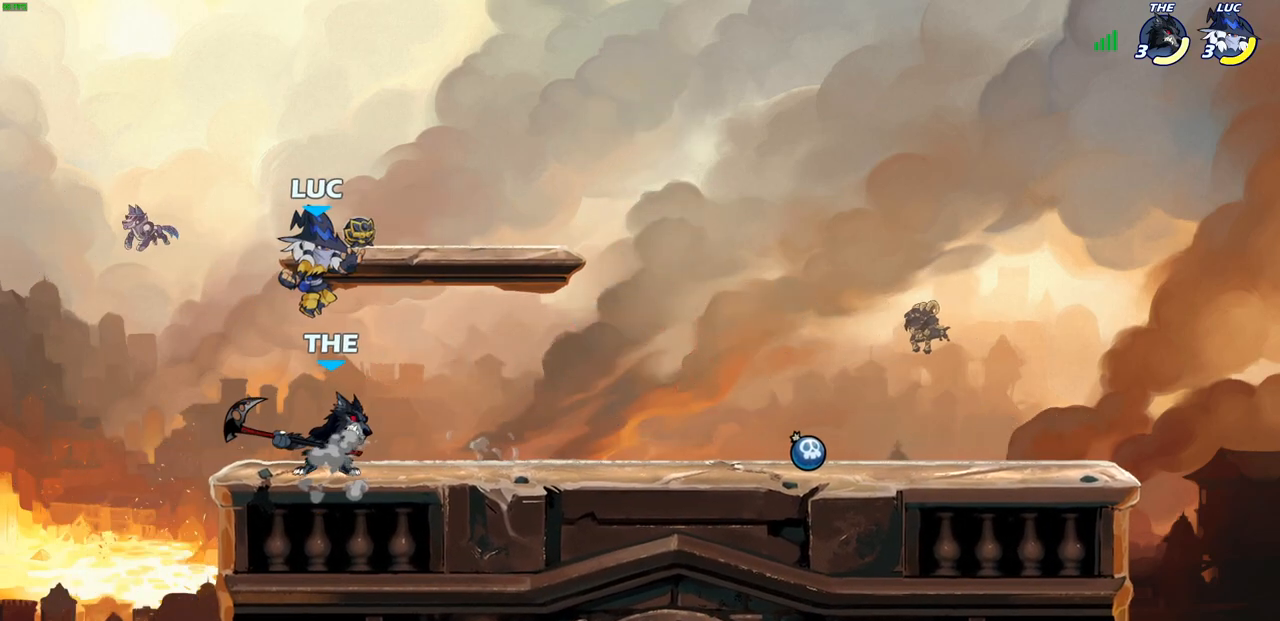
{"buttons": [], "left_stick": "up-left", "right_stick": "center", "events": [[83, "left_stick", "left"], [183, "SQUARE", "down"], [200, "left_stick", "center"], [300, "SQUARE", "up"], [433, "left_stick", "up-left"]]}
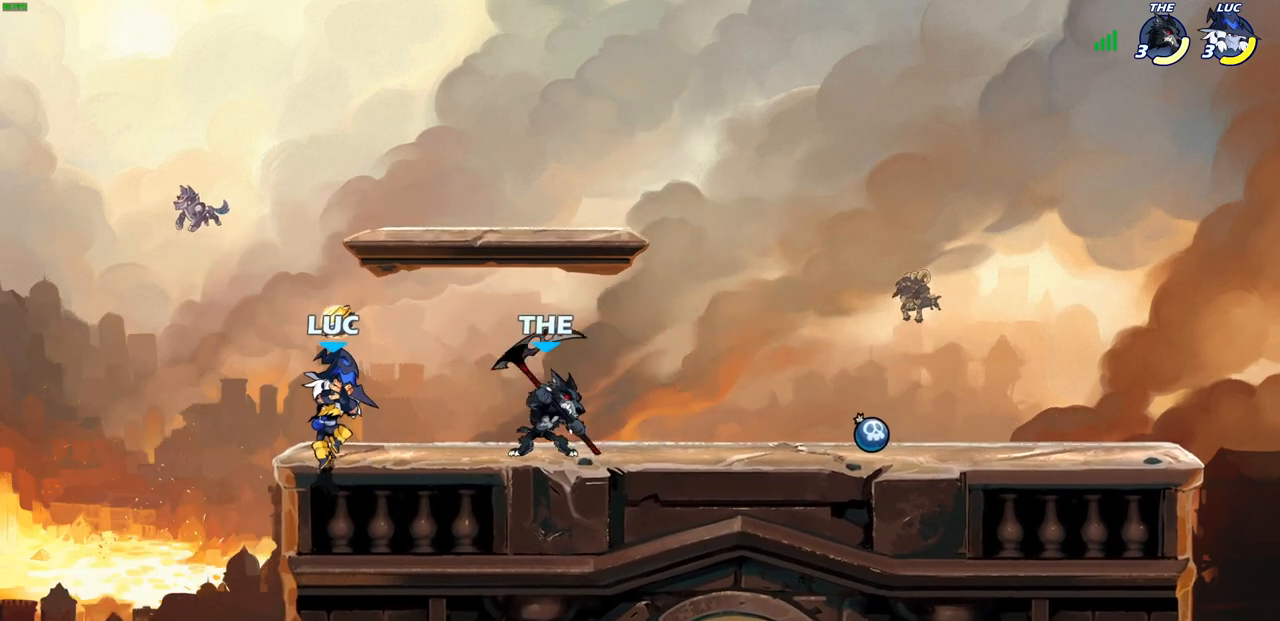
{"buttons": ["CROSS"], "left_stick": "right", "right_stick": "center", "events": [[283, "left_stick", "up-right"], [333, "left_stick", "right"], [467, "CROSS", "down"]]}
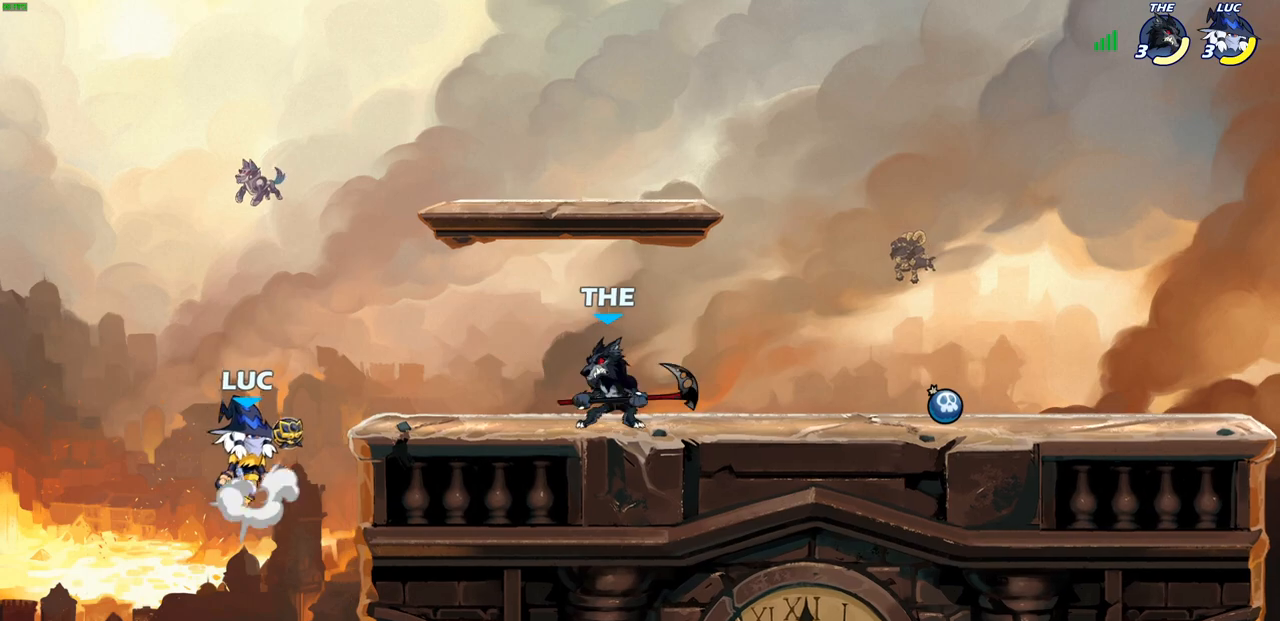
{"buttons": [], "left_stick": "right", "right_stick": "center", "events": [[17, "left_stick", "up-right"], [100, "CROSS", "up"], [167, "left_stick", "up-left"], [217, "CROSS", "down"], [300, "left_stick", "up-right"], [383, "CROSS", "up"], [483, "left_stick", "right"]]}
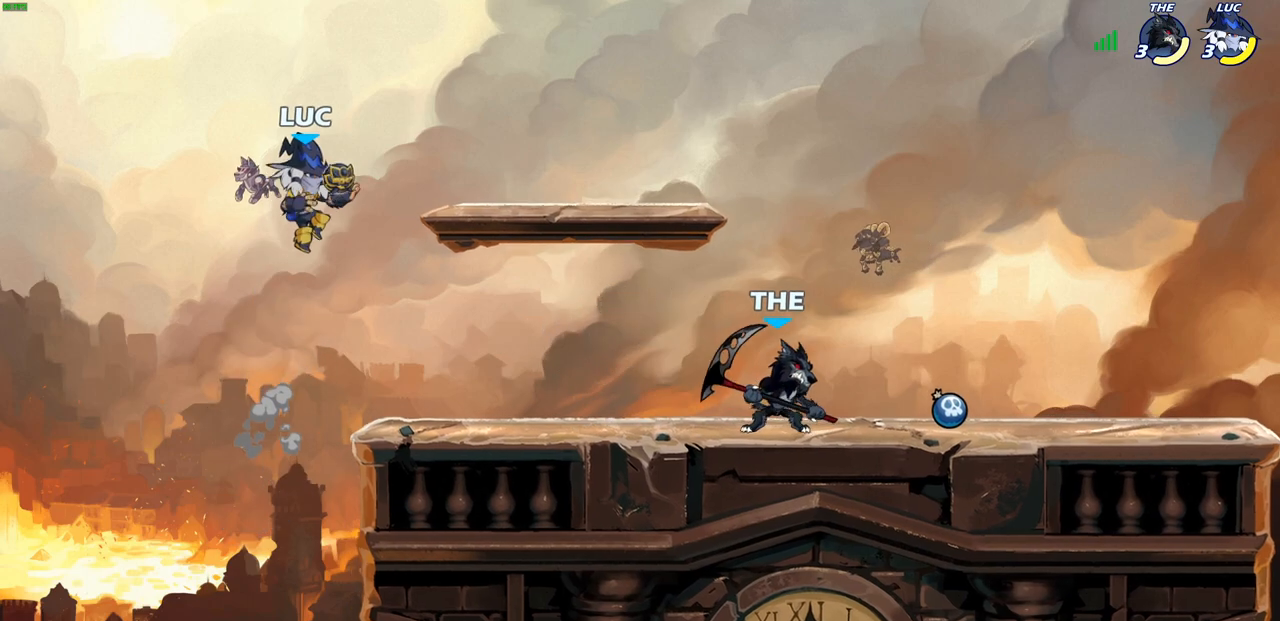
{"buttons": [], "left_stick": "up-left", "right_stick": "center", "events": [[167, "left_stick", "down-right"], [250, "SQUARE", "down"], [350, "SQUARE", "up"], [400, "left_stick", "up-right"], [450, "left_stick", "up-left"]]}
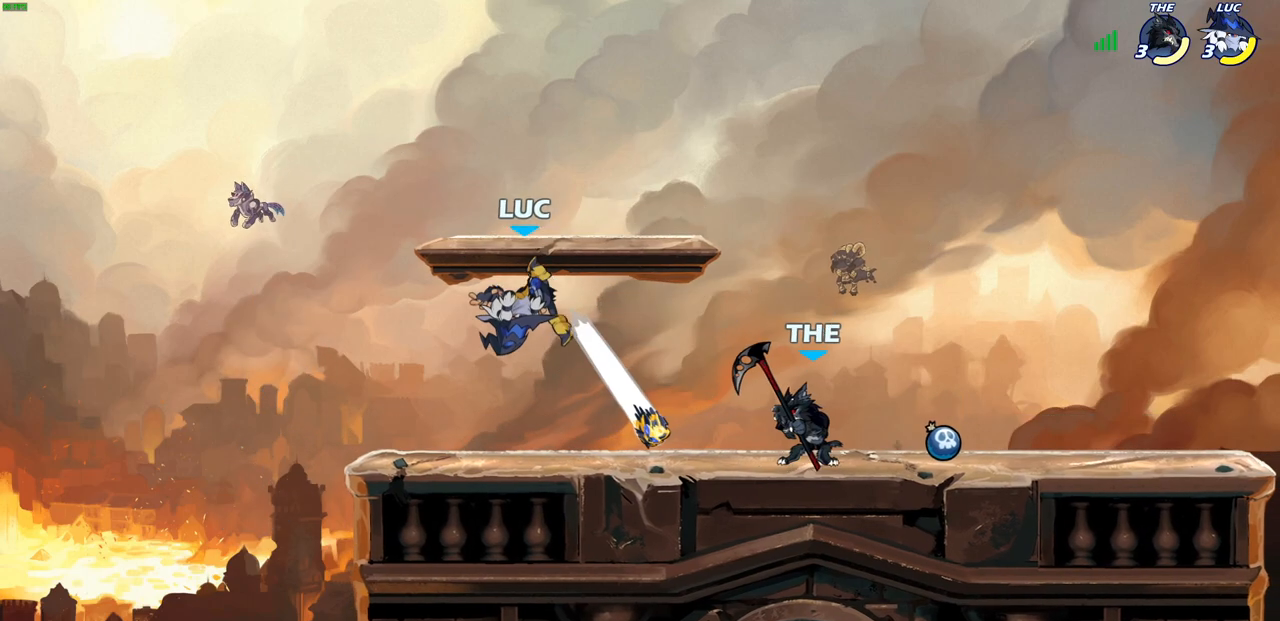
{"buttons": [], "left_stick": "up-left", "right_stick": "center", "events": [[67, "left_stick", "left"], [400, "left_stick", "up-left"]]}
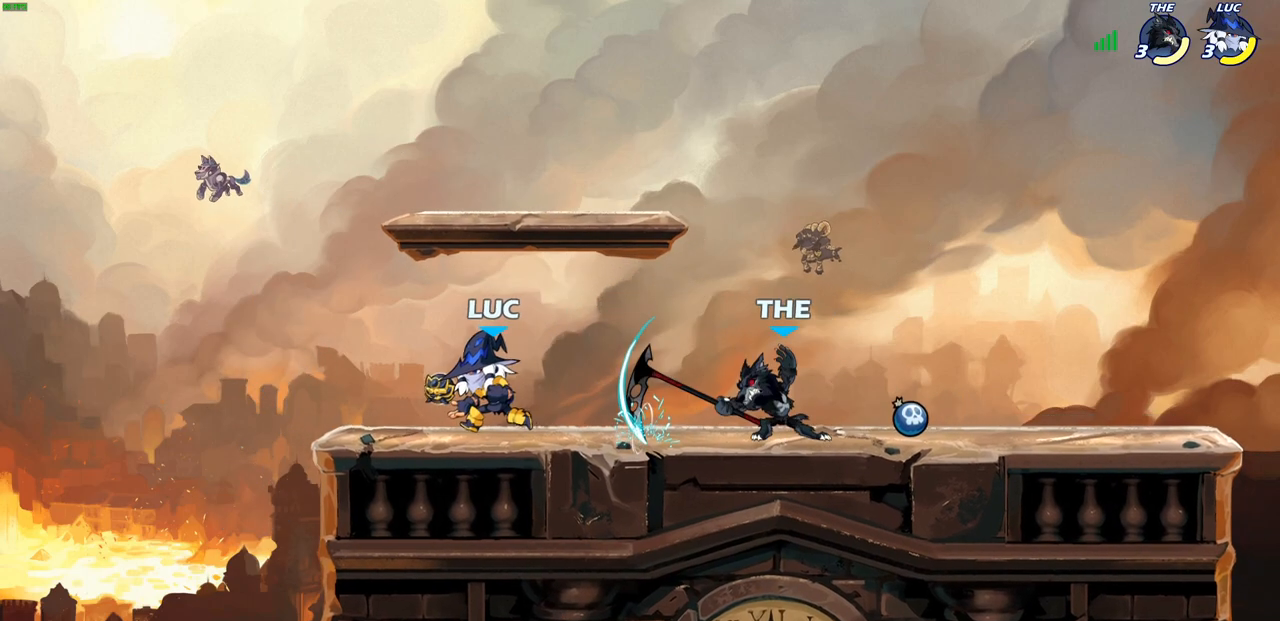
{"buttons": [], "left_stick": "center", "right_stick": "center", "events": [[17, "left_stick", "up-right"], [67, "left_stick", "right"], [167, "SQUARE", "down"], [300, "SQUARE", "up"], [383, "left_stick", "center"]]}
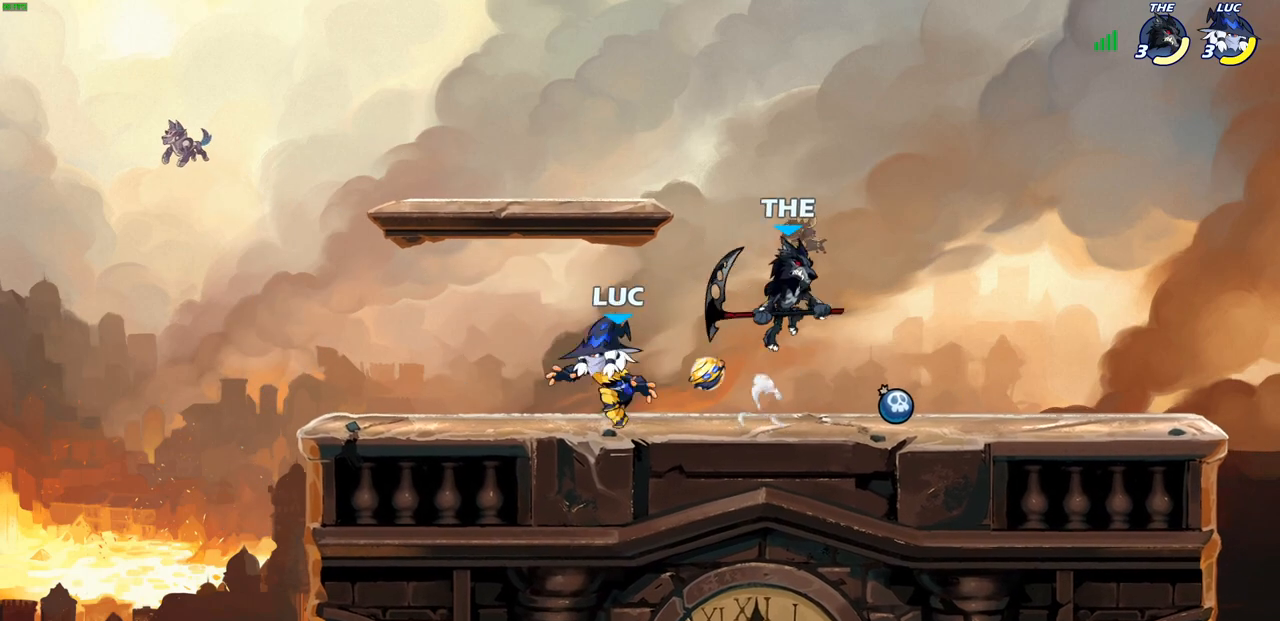
{"buttons": [], "left_stick": "center", "right_stick": "center", "events": [[233, "CROSS", "down"], [233, "left_stick", "down-left"], [267, "SQUARE", "down"], [317, "CROSS", "up"], [317, "right_stick", "down-left"], [333, "SQUARE", "up"], [367, "left_stick", "center"], [367, "right_stick", "center"]]}
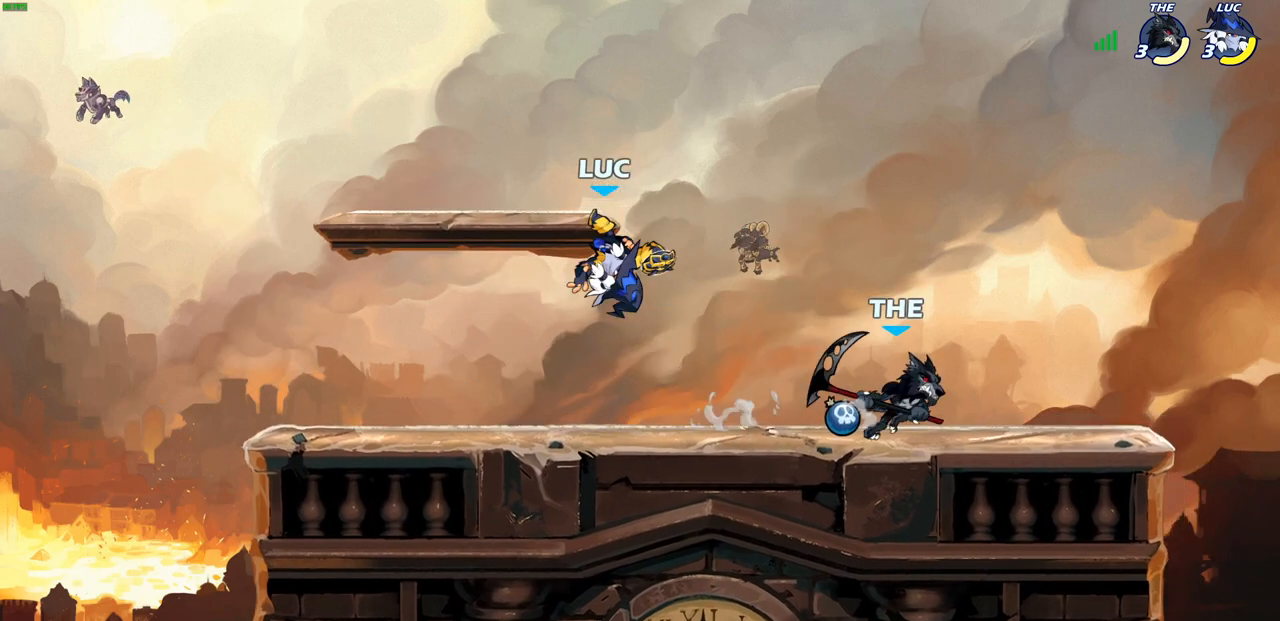
{"buttons": [], "left_stick": "down-right", "right_stick": "center", "events": [[183, "left_stick", "up-left"], [333, "left_stick", "down-left"], [450, "left_stick", "down-right"]]}
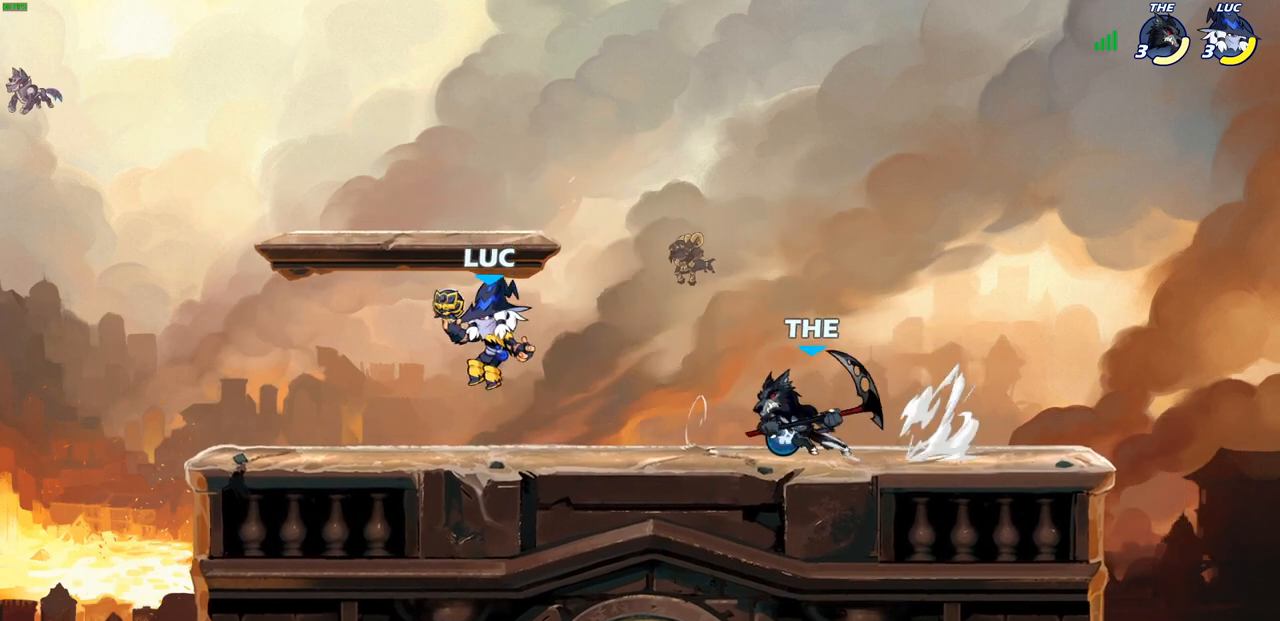
{"buttons": ["CROSS"], "left_stick": "up-right", "right_stick": "center", "events": [[17, "left_stick", "right"], [33, "CROSS", "down"], [183, "CROSS", "up"], [317, "left_stick", "down"], [433, "left_stick", "right"], [467, "CROSS", "down"], [483, "left_stick", "up-right"]]}
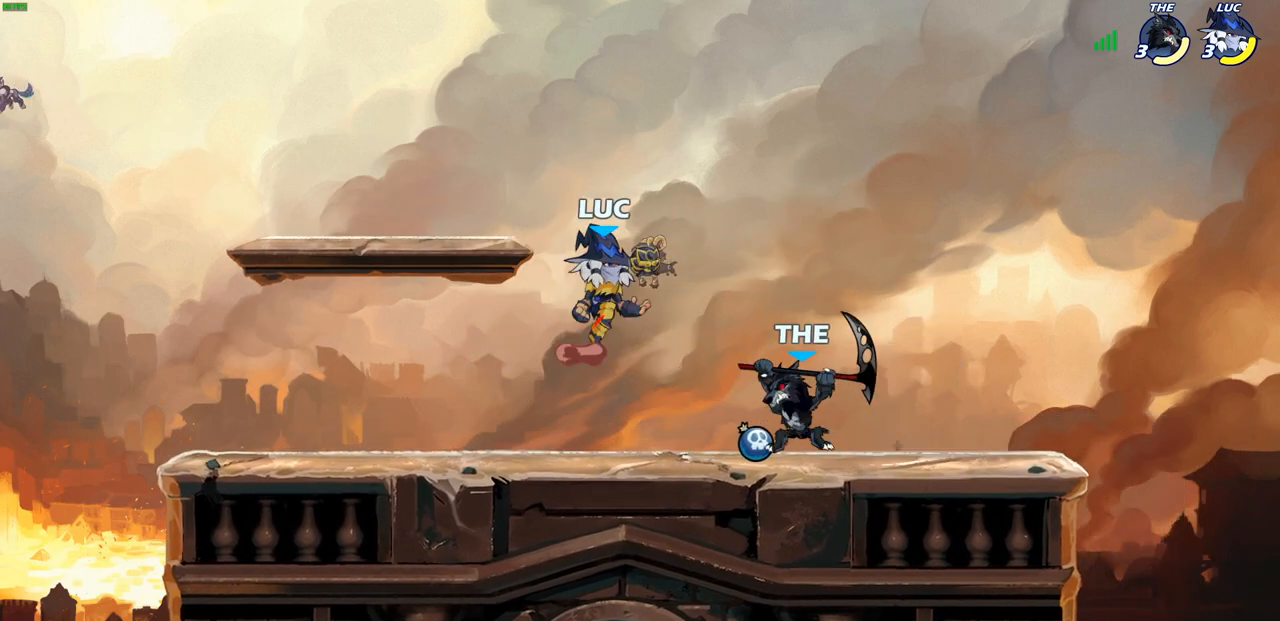
{"buttons": [], "left_stick": "up-left", "right_stick": "center", "events": [[100, "CROSS", "up"], [167, "left_stick", "down-left"], [333, "left_stick", "down-right"], [400, "SQUARE", "down"], [433, "left_stick", "up-right"], [483, "SQUARE", "up"], [483, "left_stick", "up-left"]]}
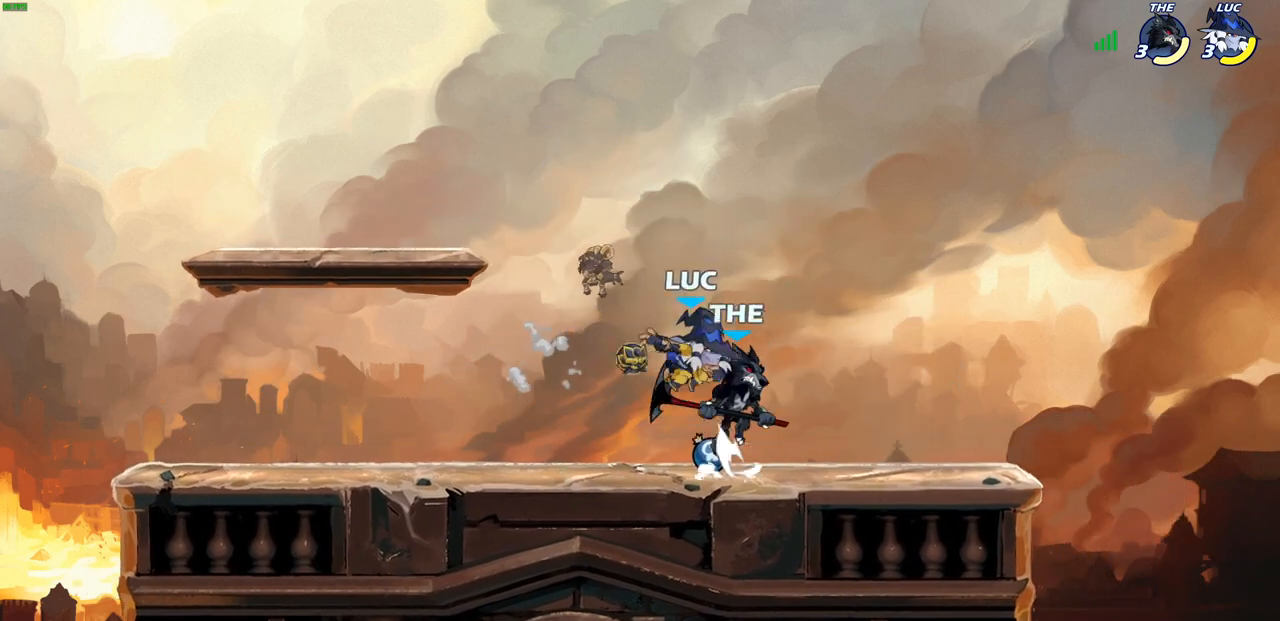
{"buttons": ["CROSS"], "left_stick": "up-right", "right_stick": "center", "events": [[33, "left_stick", "left"], [133, "left_stick", "up-left"], [450, "CROSS", "down"], [500, "left_stick", "up-right"]]}
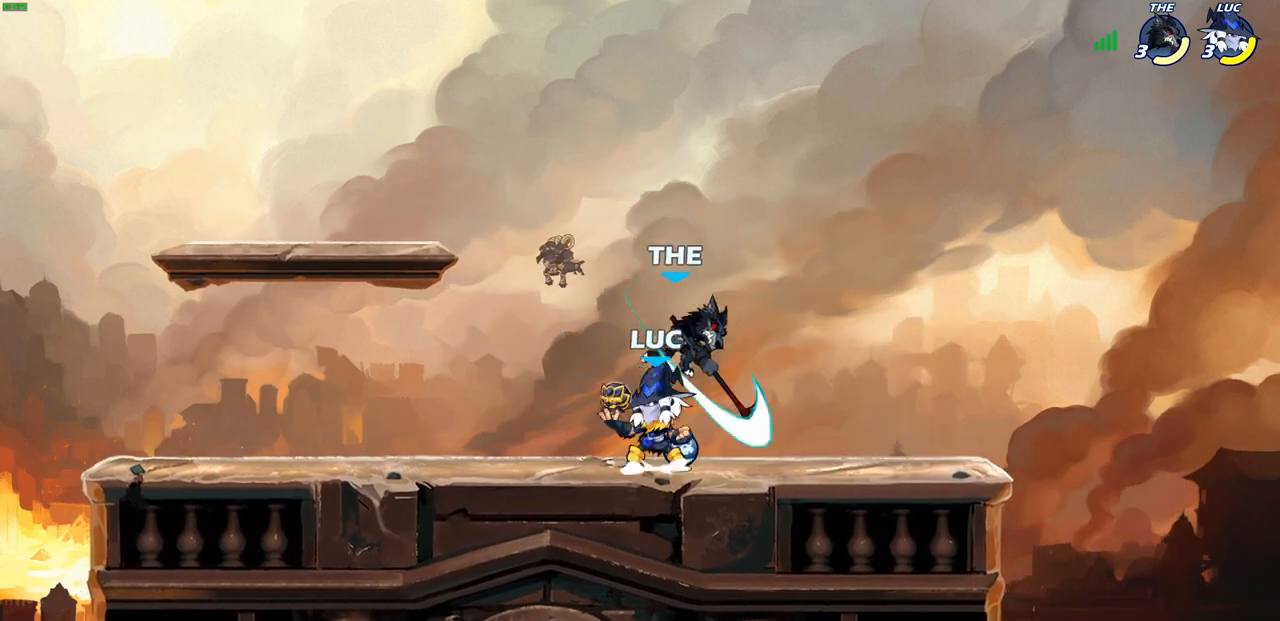
{"buttons": [], "left_stick": "up-left", "right_stick": "center", "events": [[33, "R2", "down"], [83, "CROSS", "up"], [233, "R2", "up"], [267, "left_stick", "left"], [433, "left_stick", "up-right"], [483, "left_stick", "up-left"]]}
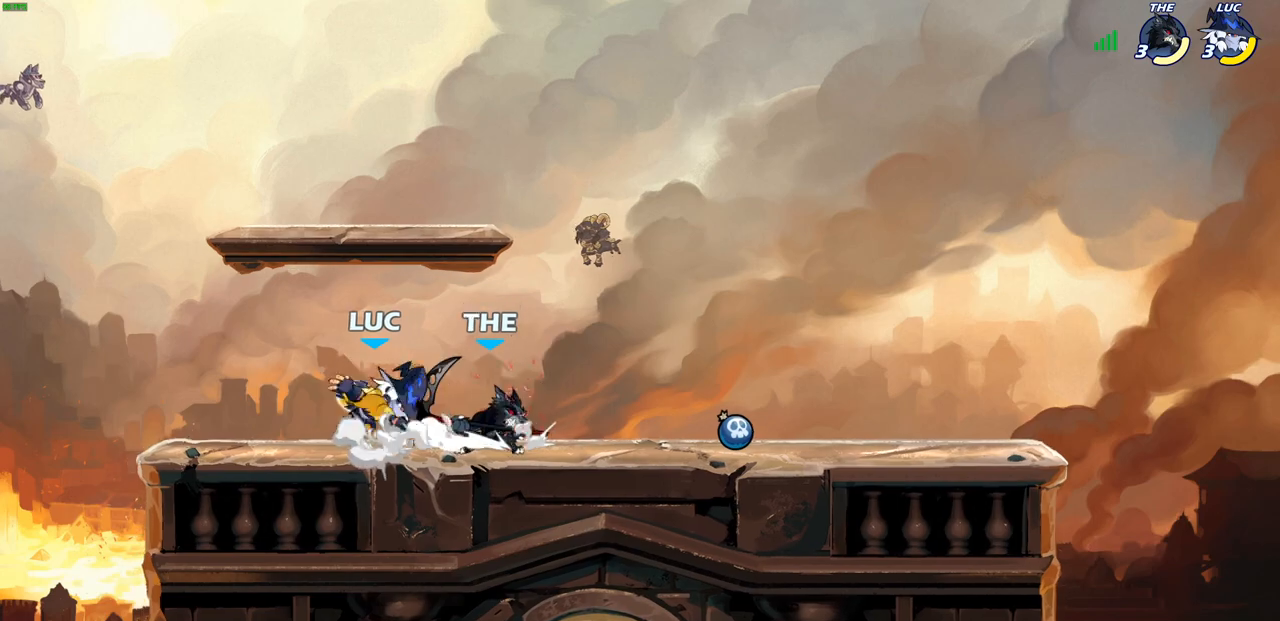
{"buttons": [], "left_stick": "up-left", "right_stick": "center", "events": [[17, "CROSS", "down"], [50, "R2", "down"], [117, "left_stick", "up-right"], [200, "CROSS", "up"], [200, "R2", "up"], [267, "left_stick", "down-right"], [400, "SQUARE", "down"], [450, "left_stick", "up-left"], [467, "SQUARE", "up"]]}
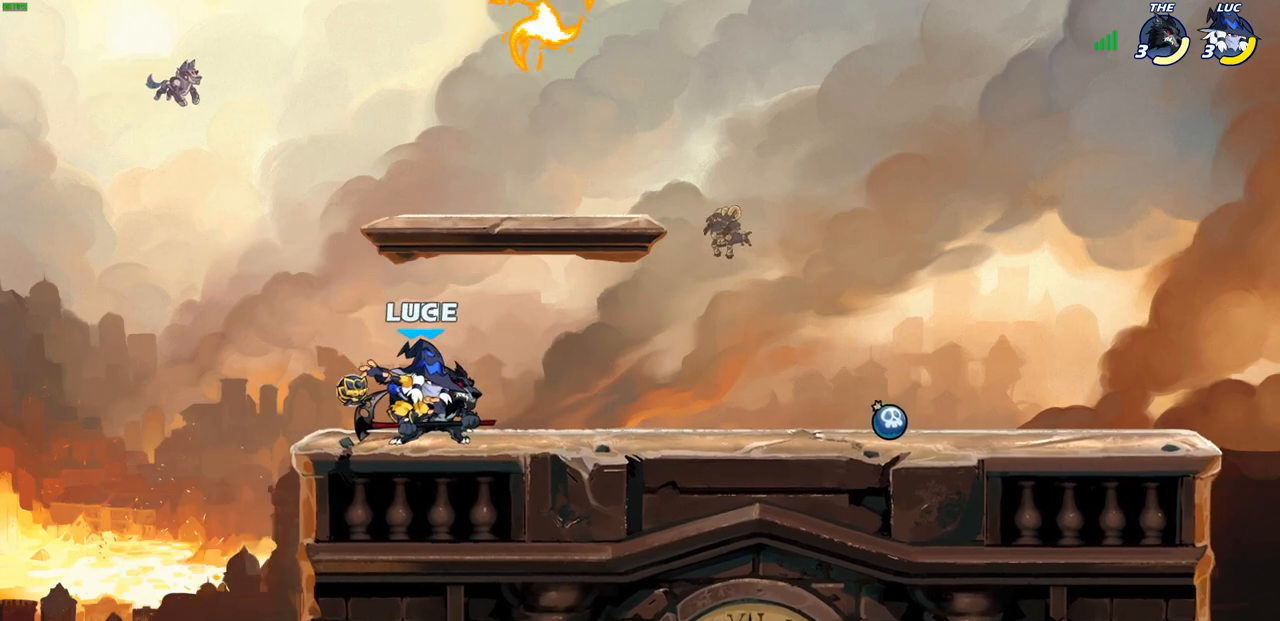
{"buttons": [], "left_stick": "right", "right_stick": "center", "events": [[283, "left_stick", "center"], [400, "left_stick", "right"]]}
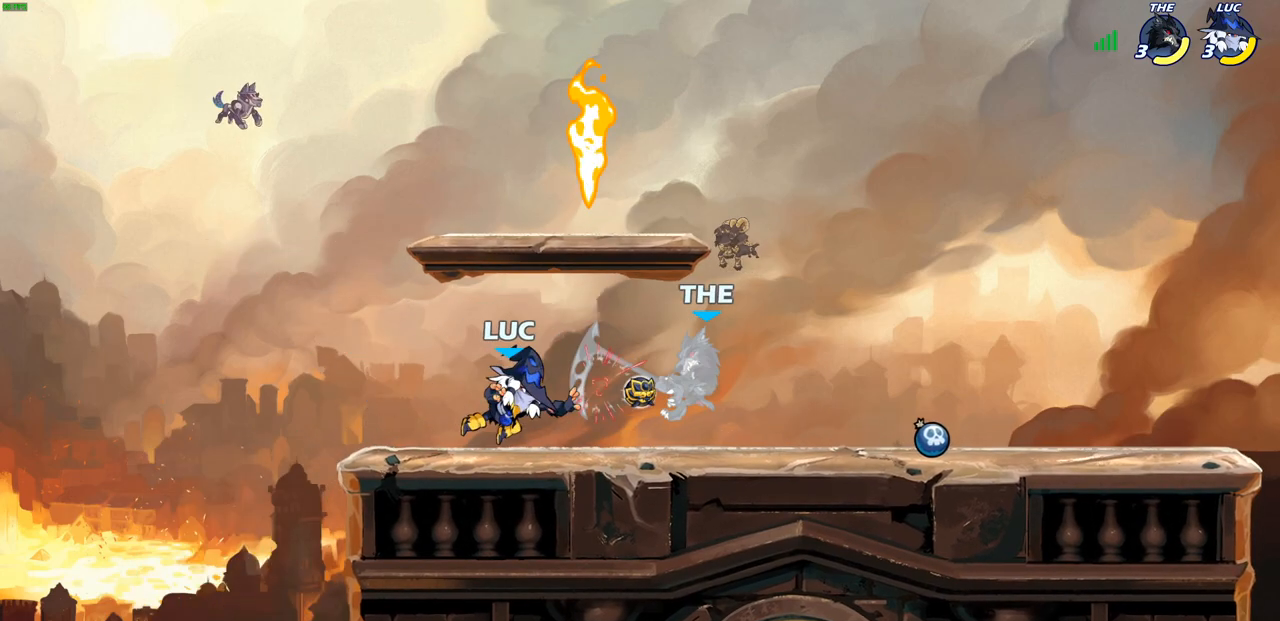
{"buttons": [], "left_stick": "center", "right_stick": "center", "events": [[17, "left_stick", "down-right"], [117, "R2", "down"], [150, "SQUARE", "down"], [200, "left_stick", "down"], [250, "R2", "up"], [267, "SQUARE", "up"], [317, "left_stick", "center"]]}
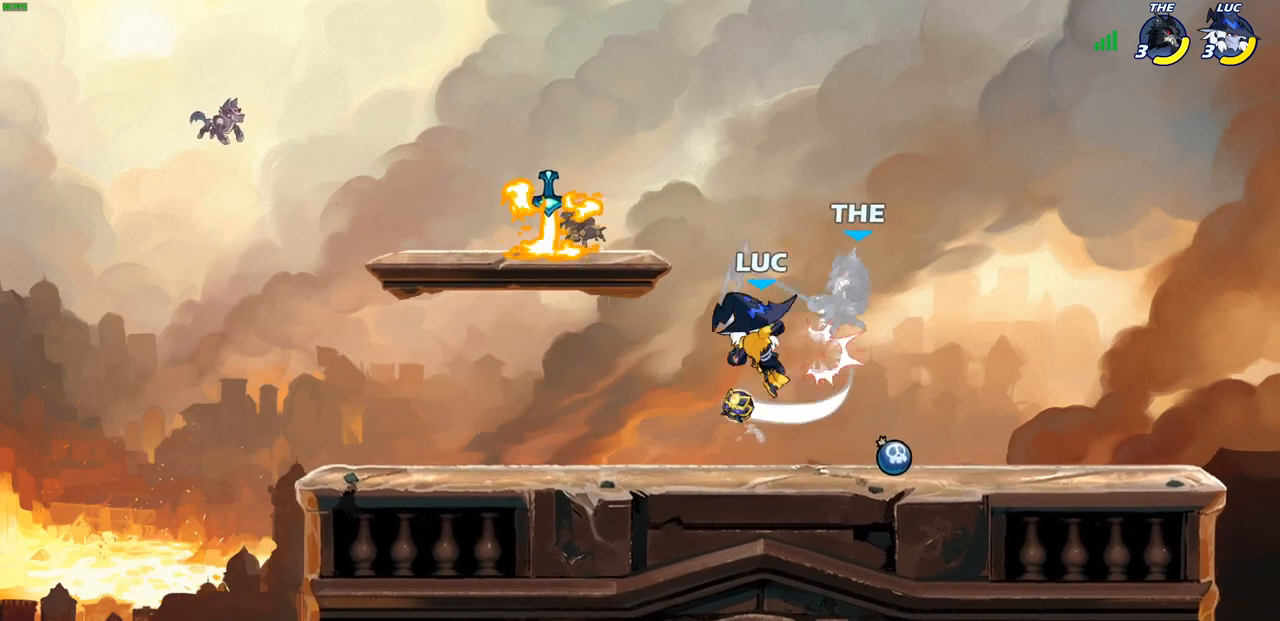
{"buttons": [], "left_stick": "left", "right_stick": "center", "events": [[167, "left_stick", "up-right"], [183, "CROSS", "down"], [217, "SQUARE", "down"], [233, "left_stick", "center"], [267, "CROSS", "up"], [283, "SQUARE", "up"], [400, "left_stick", "left"]]}
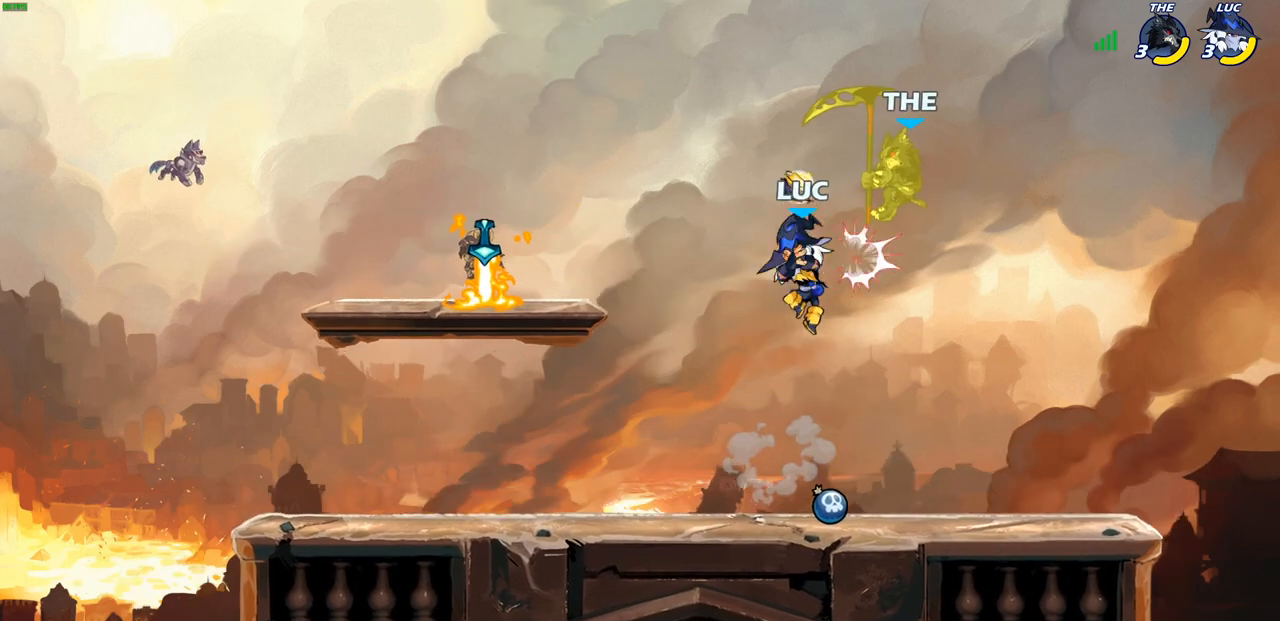
{"buttons": [], "left_stick": "up-right", "right_stick": "center", "events": [[50, "left_stick", "up"], [133, "CROSS", "down"], [150, "left_stick", "right"], [167, "CIRCLE", "down"], [183, "CROSS", "up"], [183, "TRIANGLE", "down"], [200, "TRIANGLE", "up"], [250, "CIRCLE", "up"], [417, "left_stick", "up-right"]]}
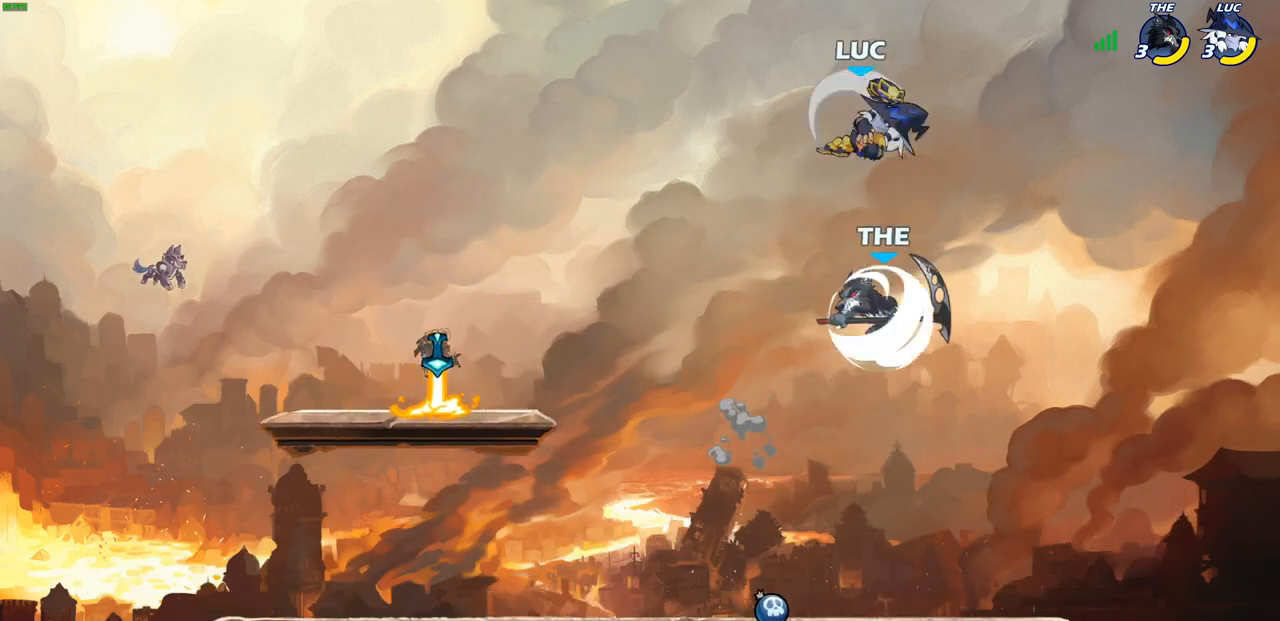
{"buttons": [], "left_stick": "left", "right_stick": "center", "events": [[383, "left_stick", "right"], [500, "left_stick", "left"]]}
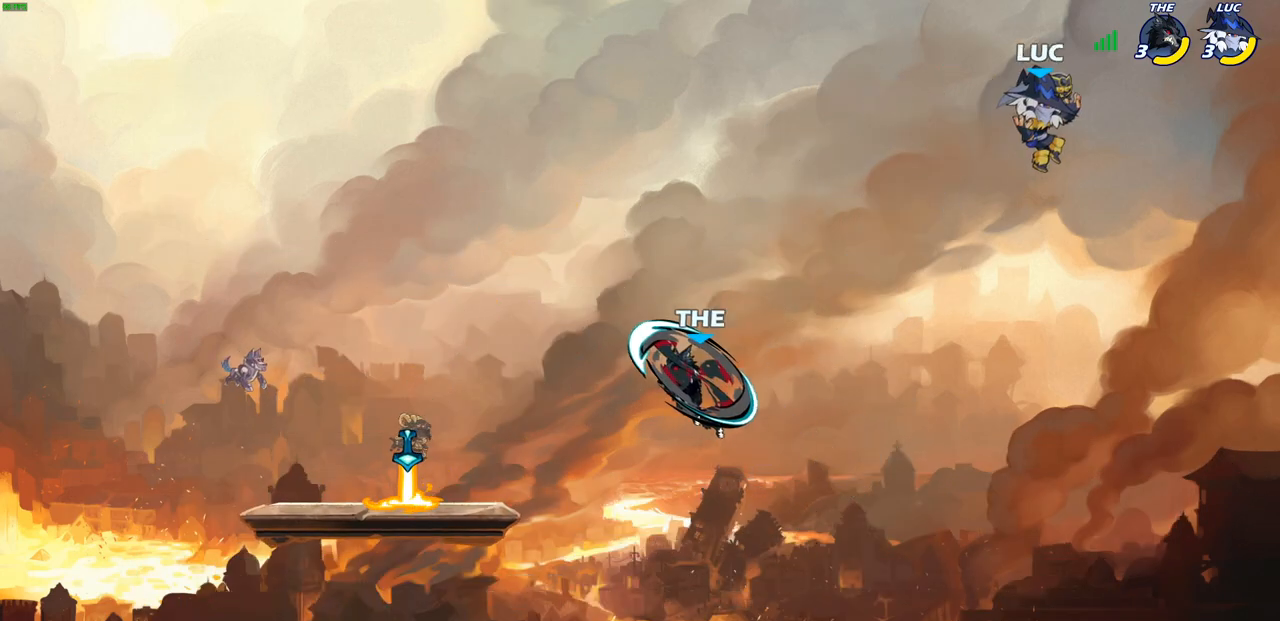
{"buttons": [], "left_stick": "down-left", "right_stick": "center", "events": [[100, "left_stick", "down-left"]]}
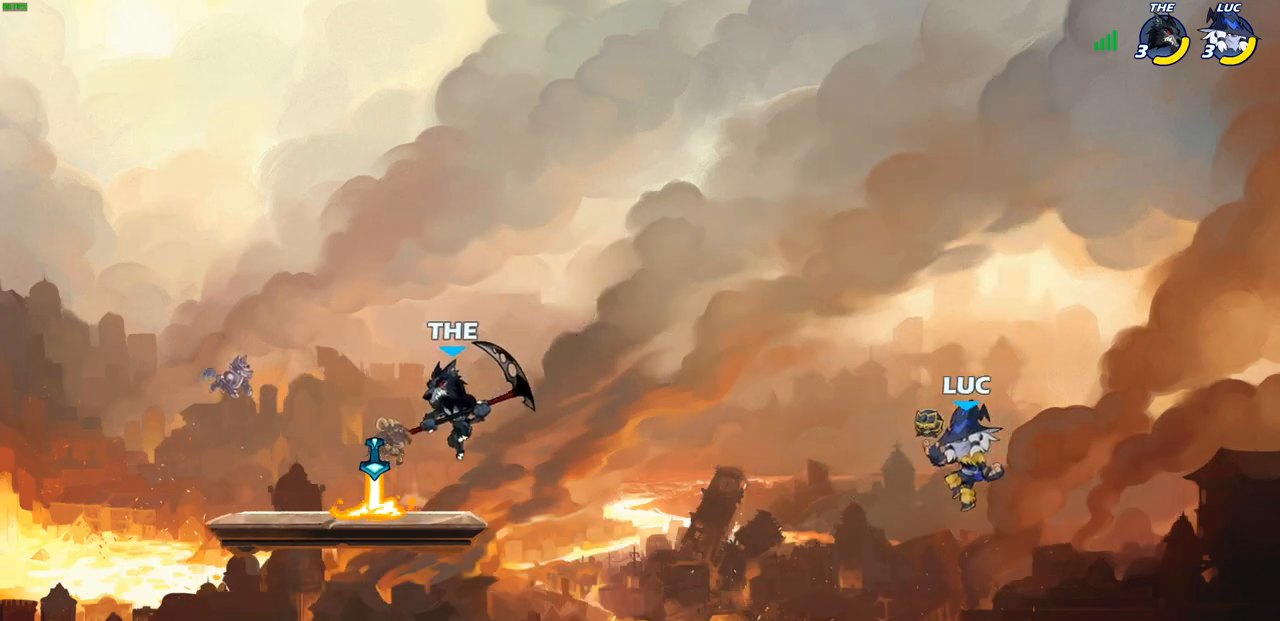
{"buttons": [], "left_stick": "left", "right_stick": "center", "events": [[300, "left_stick", "right"], [450, "left_stick", "left"]]}
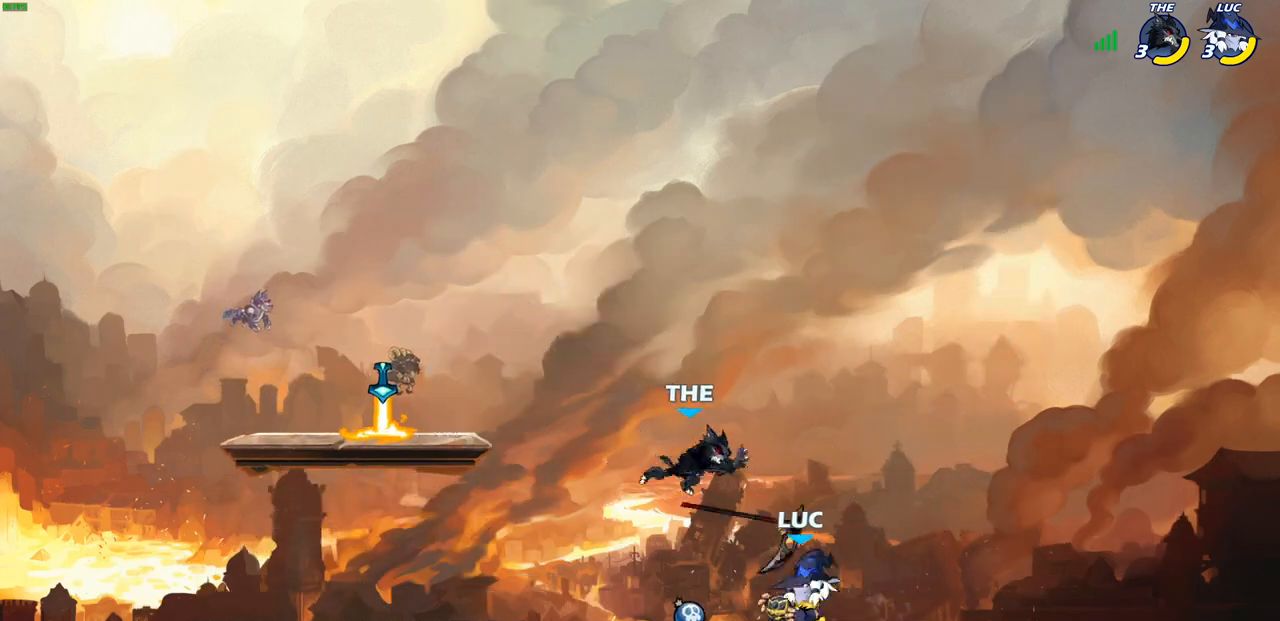
{"buttons": ["R2"], "left_stick": "center", "right_stick": "center", "events": [[17, "CIRCLE", "down"], [83, "CIRCLE", "up"], [83, "left_stick", "center"], [367, "R2", "down"]]}
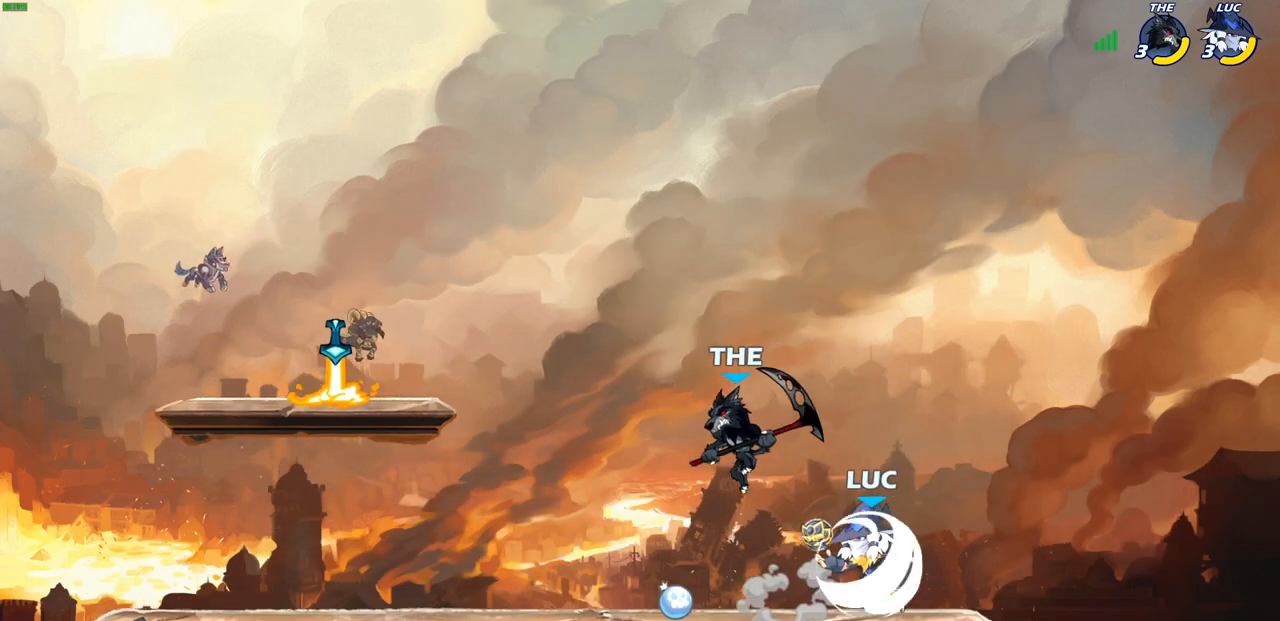
{"buttons": [], "left_stick": "center", "right_stick": "center", "events": [[83, "left_stick", "down"], [100, "CIRCLE", "down"], [117, "R2", "up"], [183, "CIRCLE", "up"], [250, "left_stick", "center"]]}
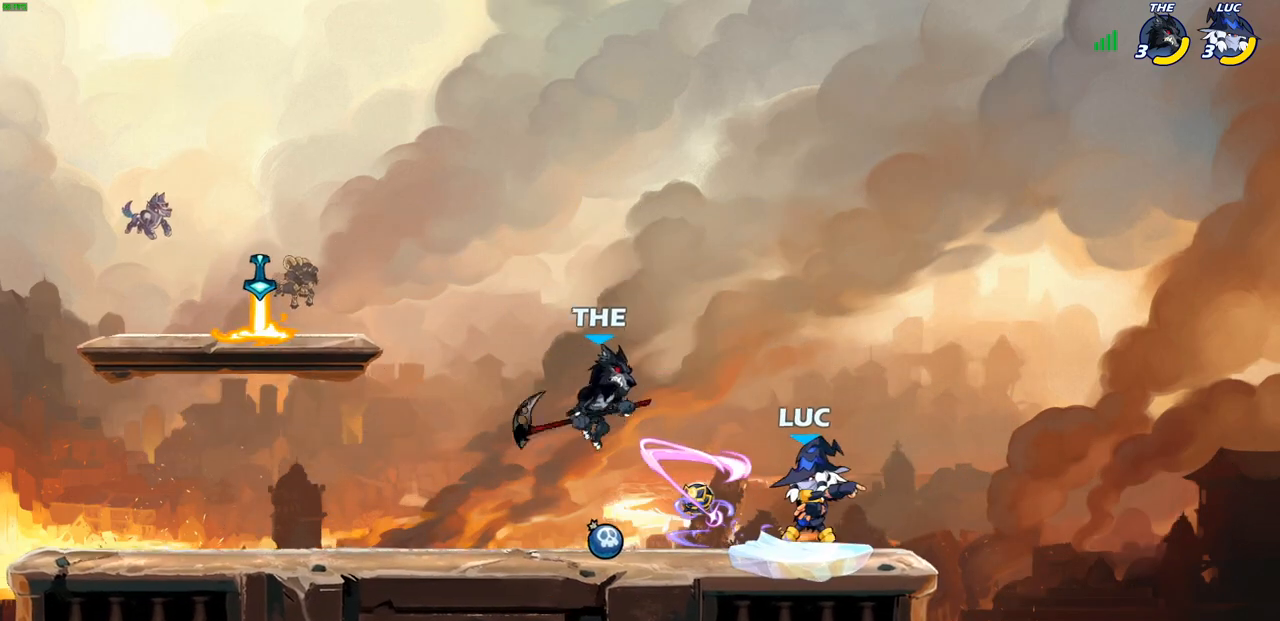
{"buttons": [], "left_stick": "right", "right_stick": "center", "events": [[483, "left_stick", "right"]]}
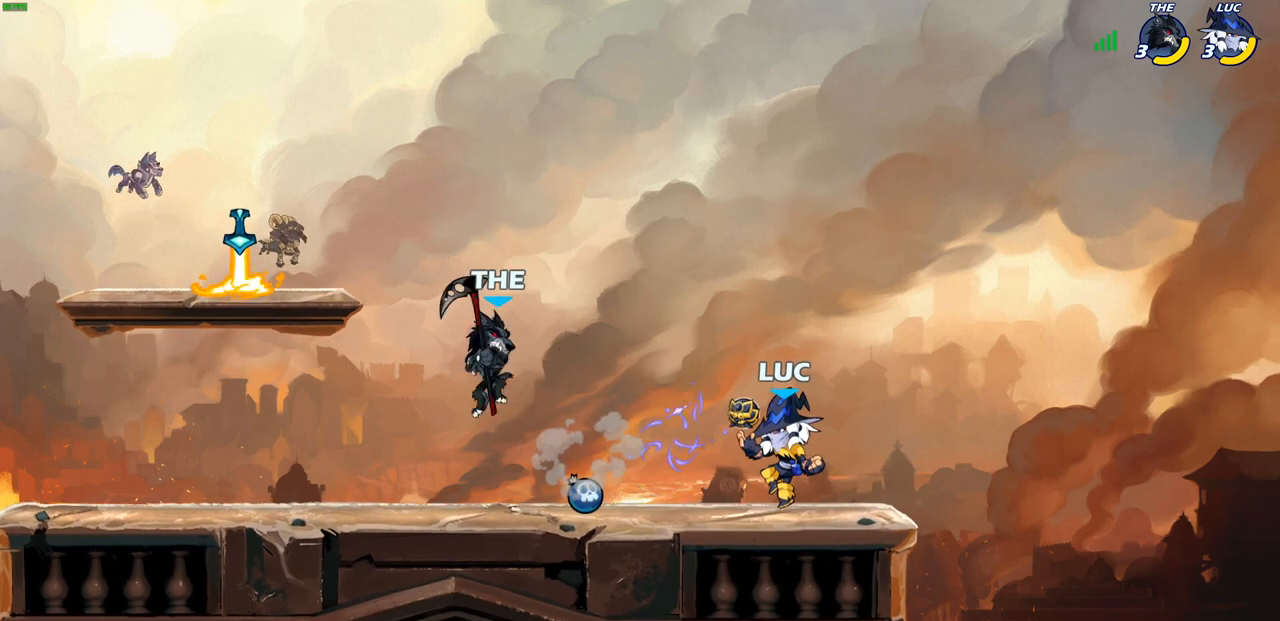
{"buttons": [], "left_stick": "left", "right_stick": "center", "events": [[100, "CROSS", "down"], [133, "left_stick", "up-right"], [250, "CROSS", "up"], [267, "left_stick", "up-left"], [333, "left_stick", "down-left"], [400, "SQUARE", "down"], [483, "SQUARE", "up"], [483, "left_stick", "left"]]}
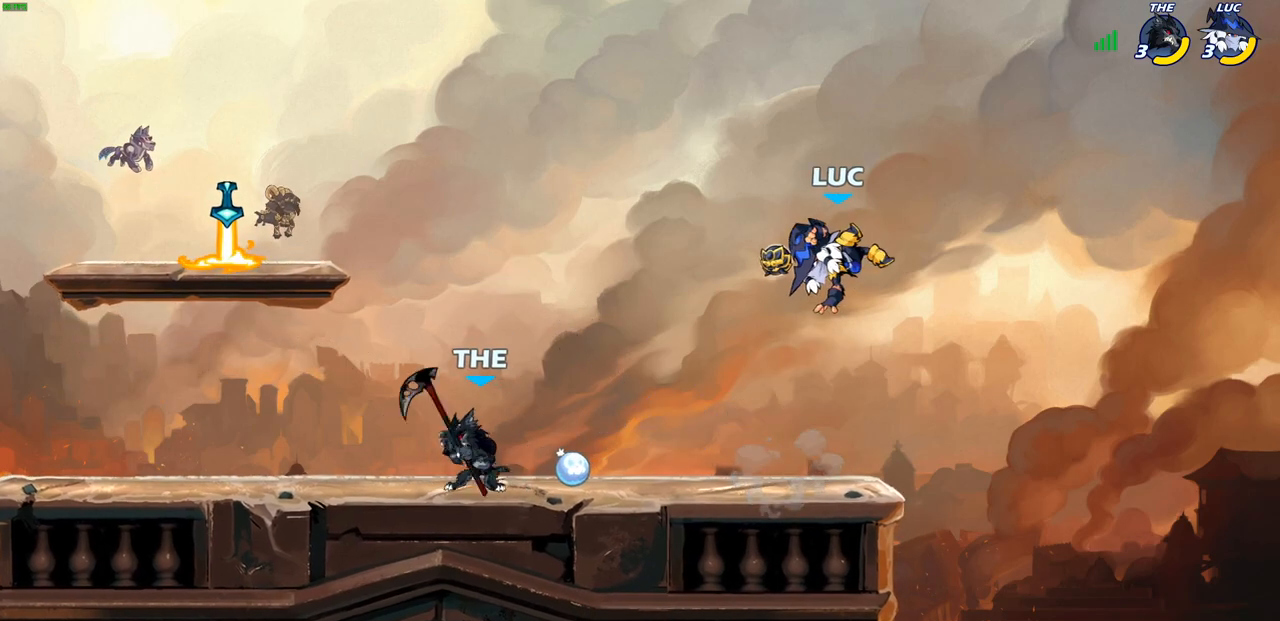
{"buttons": [], "left_stick": "up-left", "right_stick": "center", "events": [[17, "left_stick", "up-left"], [100, "left_stick", "center"], [400, "left_stick", "up-left"]]}